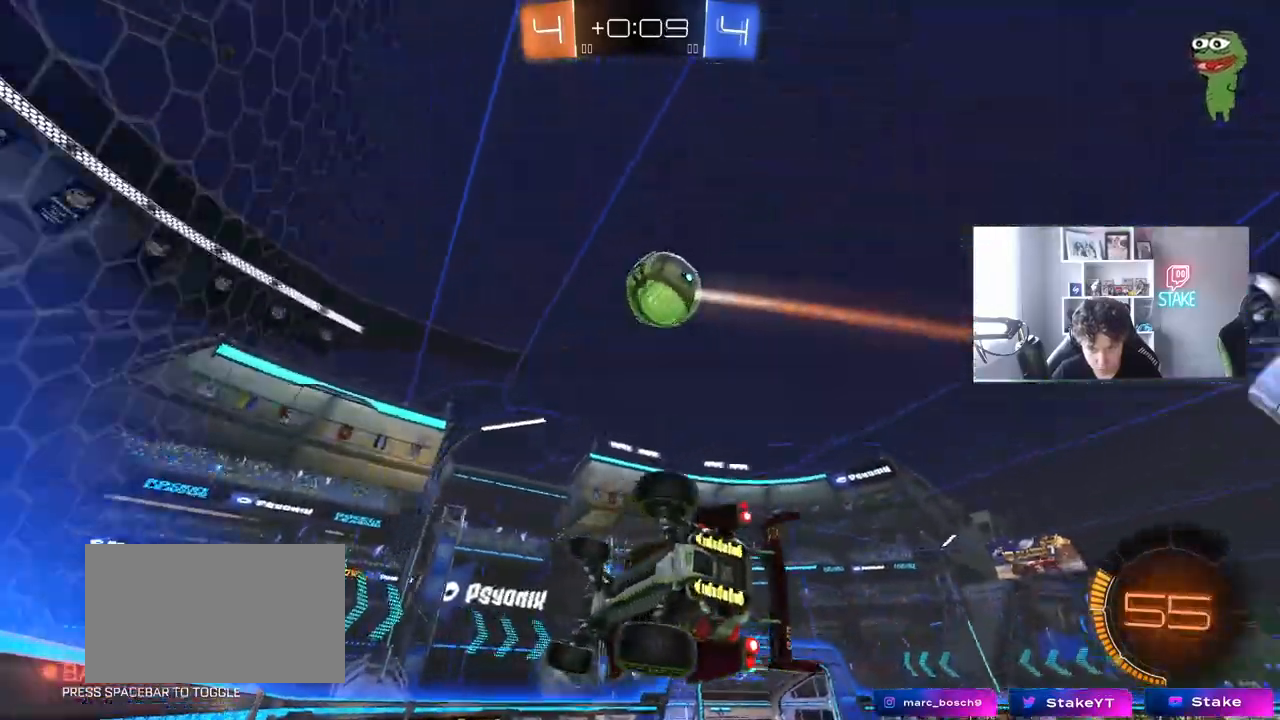
Gameplay with keyboard and mouse; each line is a JSON object with the keys and mouse buttons held at the frame after it. "events" lists presses ("down") and releases ("up") of "1", "2", "3", "4", "5", "a", "alt", "c", "caps_lock", "ctrl", "d", "e", "f", "g", "q", "r", "s", "shift", "space", "t", "tab", "v", "w", "x", "z", "mouse_left", "mouse_wheel" and "mouse_right" between this image and that frame as [ms after this image, input, new state], when the widget could be followed in between. "mouse_left", "mouse_wheel", "mouse_right" = the "left", "wheel", "right" buttons of the "mouse" list. No other keys are recorded. "wheel" means that the mouse wheel is clicked or scrolled. "mouse_move" is the direction in which the mouse moves at that frame (one of eight, or "still"), when it could be read.
{"keys": ["w"], "mouse": ["left"], "mouse_move": "still", "events": [[117, "mouse_left", "down"], [350, "a", "up"]]}
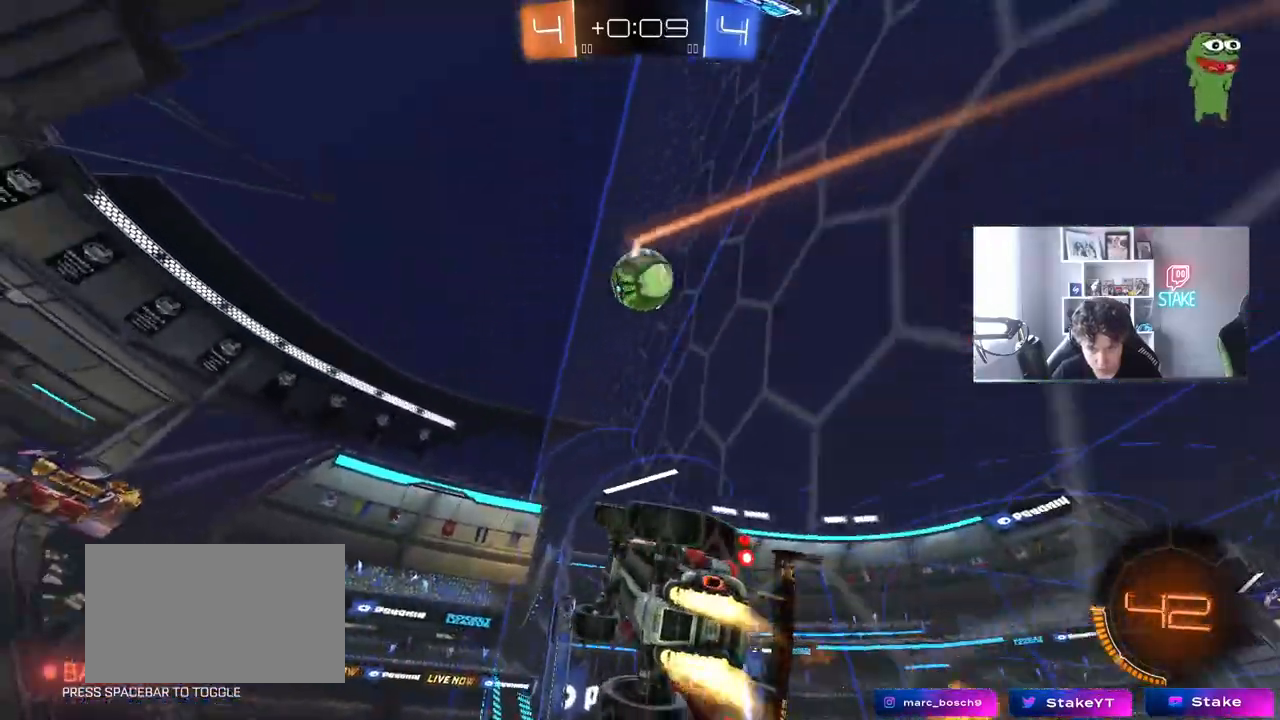
{"keys": ["d", "shift"], "mouse": ["right"], "mouse_move": "still", "events": [[33, "a", "down"], [67, "mouse_left", "up"], [83, "w", "up"], [133, "a", "up"], [133, "mouse_right", "down"], [217, "s", "down"], [267, "mouse_left", "down"], [317, "s", "up"], [367, "mouse_right", "up"], [417, "mouse_right", "down"], [500, "d", "down"], [500, "mouse_left", "up"], [500, "shift", "down"]]}
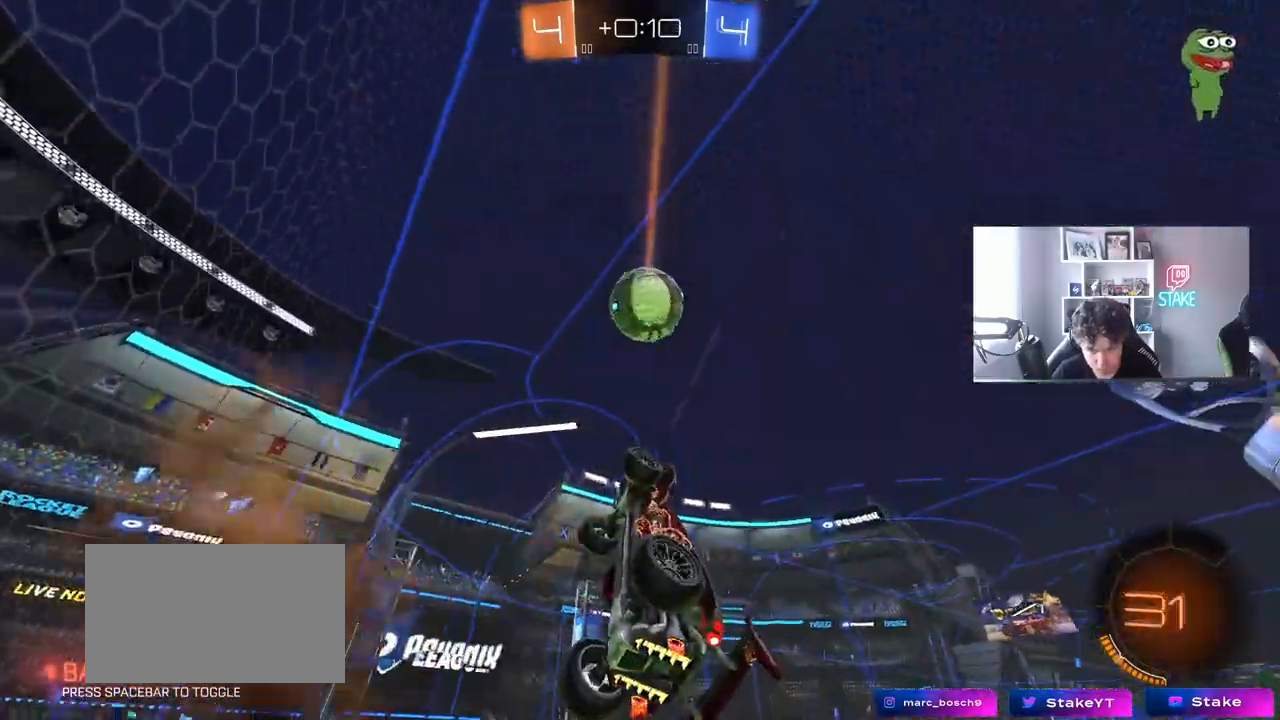
{"keys": ["d", "s"], "mouse": [], "mouse_move": "still", "events": [[100, "d", "up"], [100, "mouse_right", "up"], [100, "s", "down"], [133, "a", "down"], [133, "shift", "up"], [183, "a", "up"], [183, "s", "up"], [233, "d", "down"], [283, "d", "up"], [417, "d", "down"], [467, "s", "down"]]}
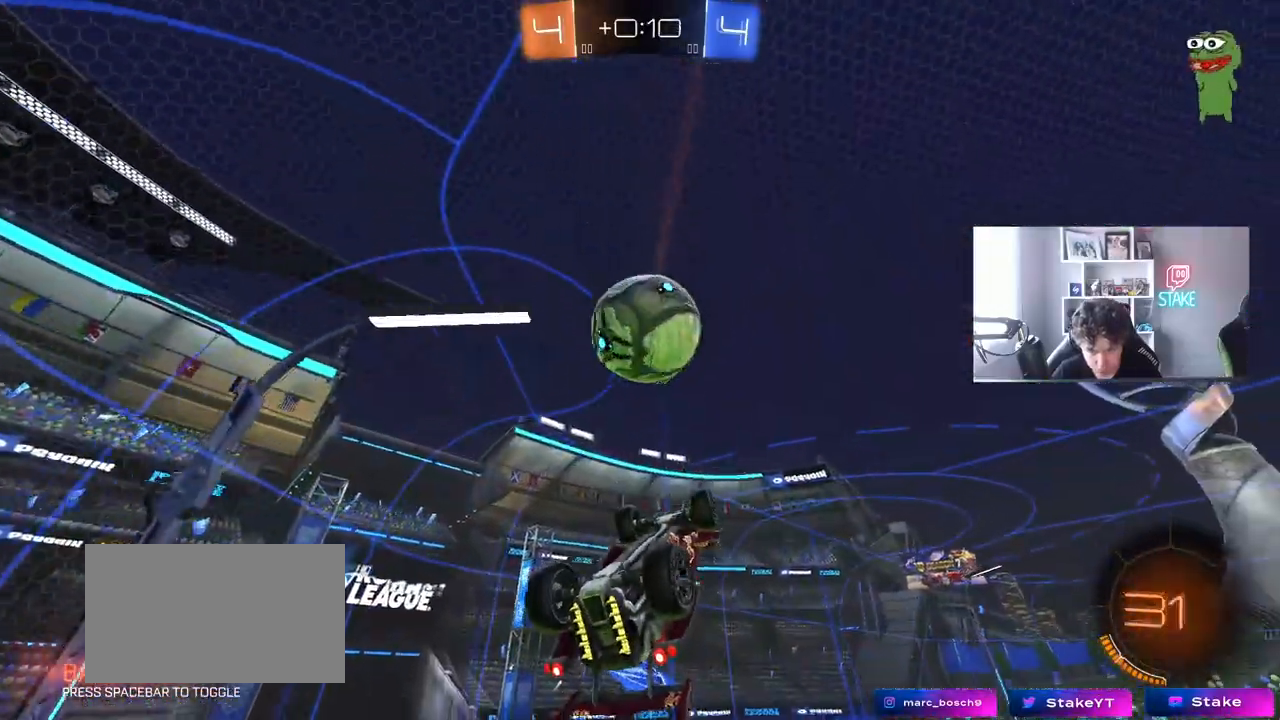
{"keys": ["d"], "mouse": ["left"], "mouse_move": "still", "events": [[17, "a", "down"], [67, "d", "up"], [117, "shift", "down"], [150, "a", "up"], [150, "s", "up"], [150, "shift", "up"], [250, "mouse_left", "down"], [300, "d", "down"], [350, "s", "down"], [433, "s", "up"]]}
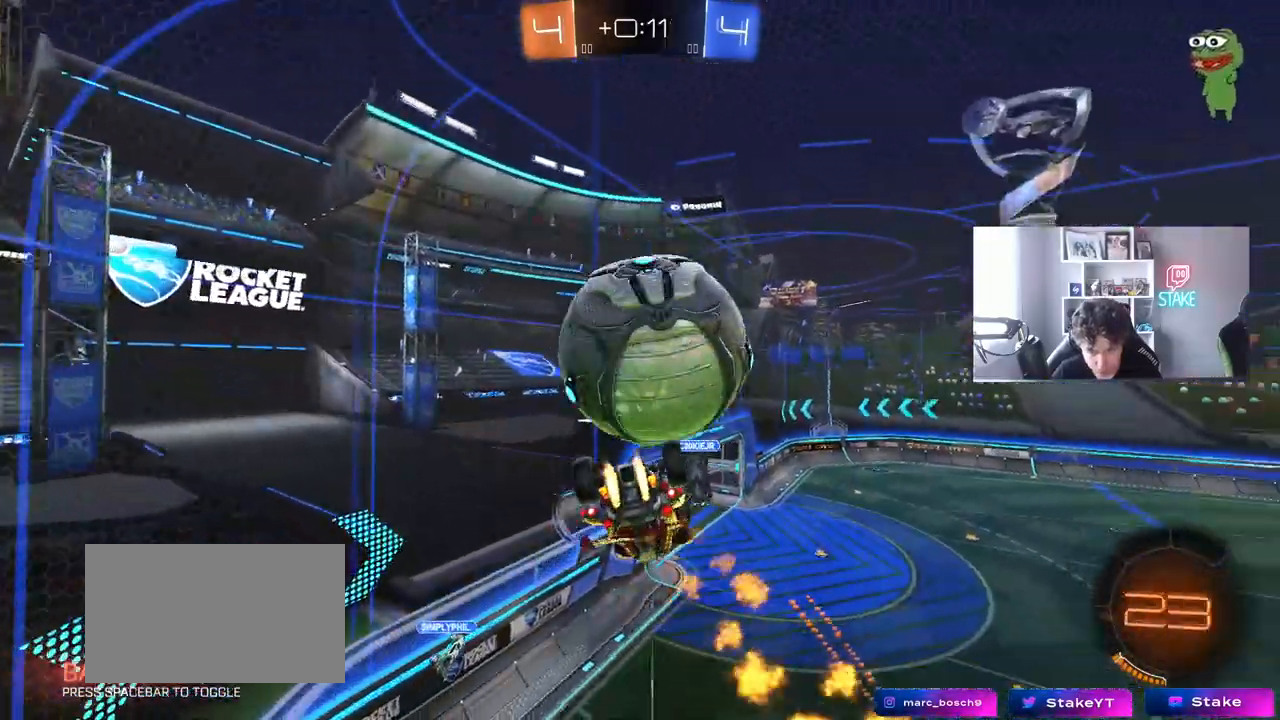
{"keys": ["a", "shift", "w"], "mouse": ["left", "right"], "mouse_move": "still", "events": [[83, "shift", "down"], [83, "w", "down"], [217, "mouse_left", "up"], [317, "mouse_left", "down"], [317, "w", "up"], [400, "d", "up"], [500, "a", "down"], [500, "mouse_right", "down"], [500, "w", "down"]]}
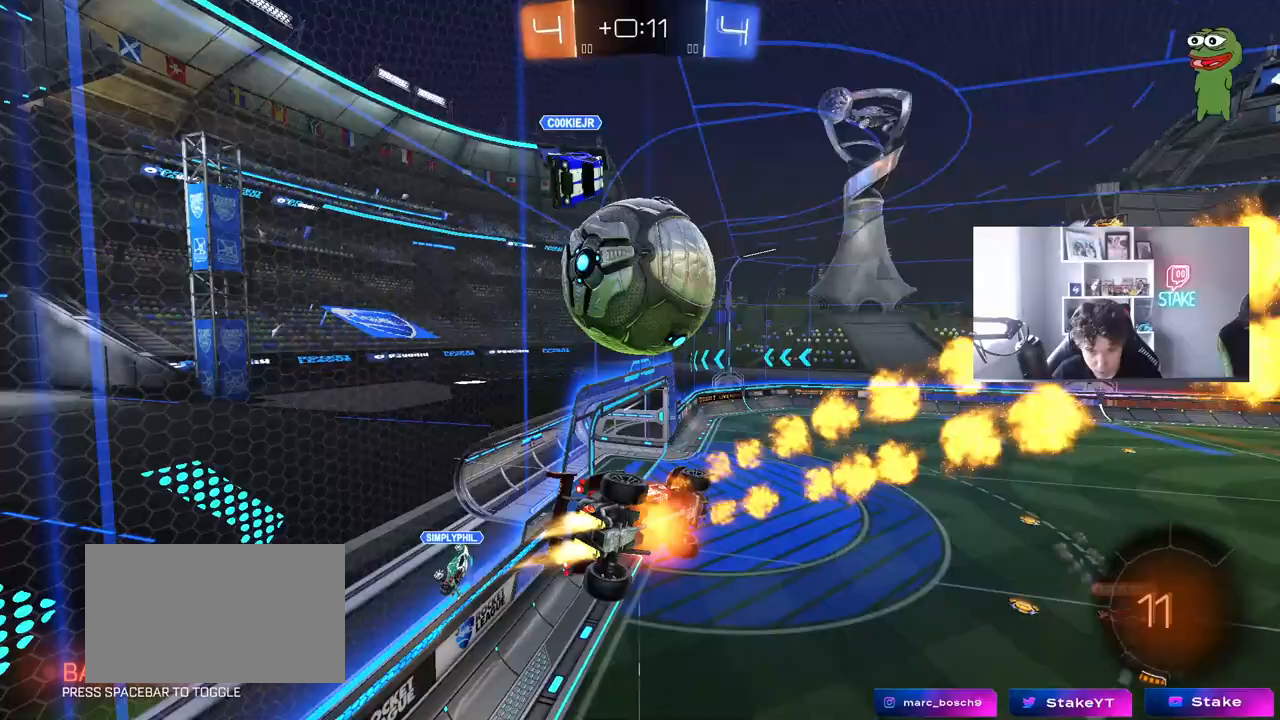
{"keys": ["d", "shift", "w"], "mouse": [], "mouse_move": "still", "events": [[100, "mouse_left", "up"], [133, "s", "down"], [133, "w", "up"], [183, "mouse_left", "down"], [233, "mouse_left", "up"], [233, "mouse_right", "up"], [333, "s", "up"], [383, "a", "up"], [383, "d", "down"], [467, "w", "down"]]}
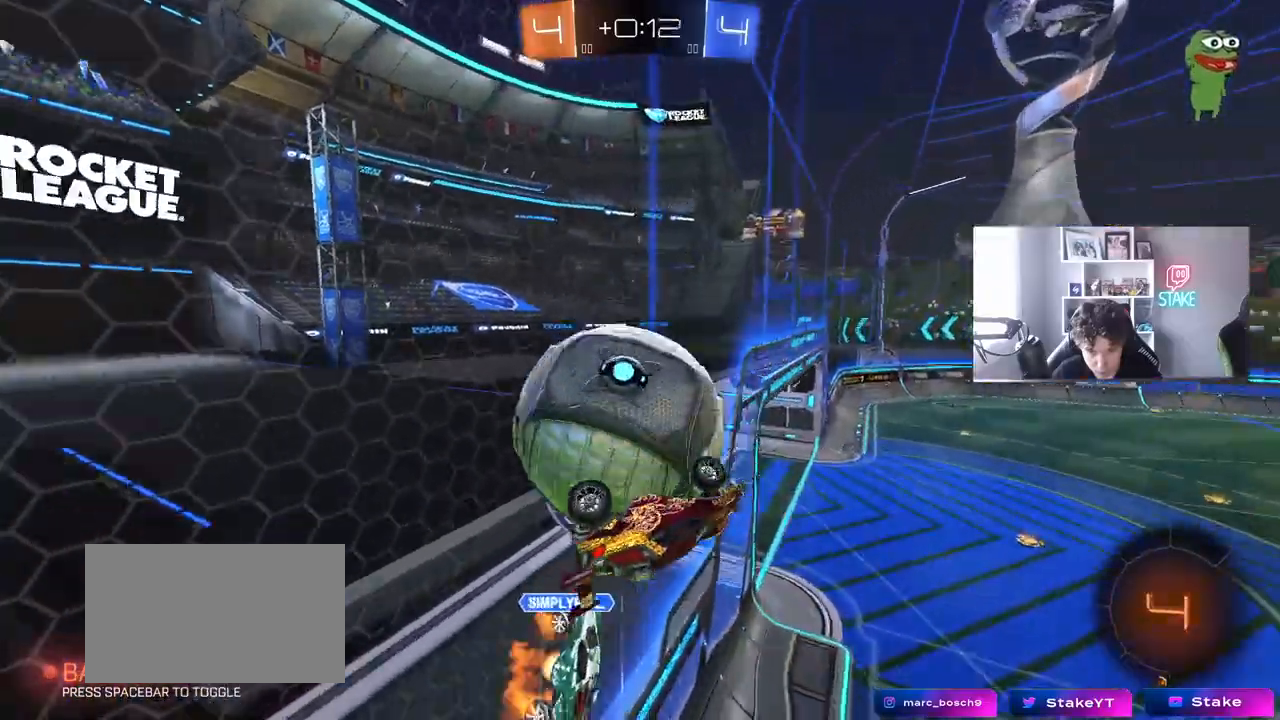
{"keys": ["a", "shift"], "mouse": [], "mouse_move": "still", "events": [[200, "d", "up"], [200, "shift", "up"], [250, "a", "down"], [250, "shift", "down"], [350, "w", "up"]]}
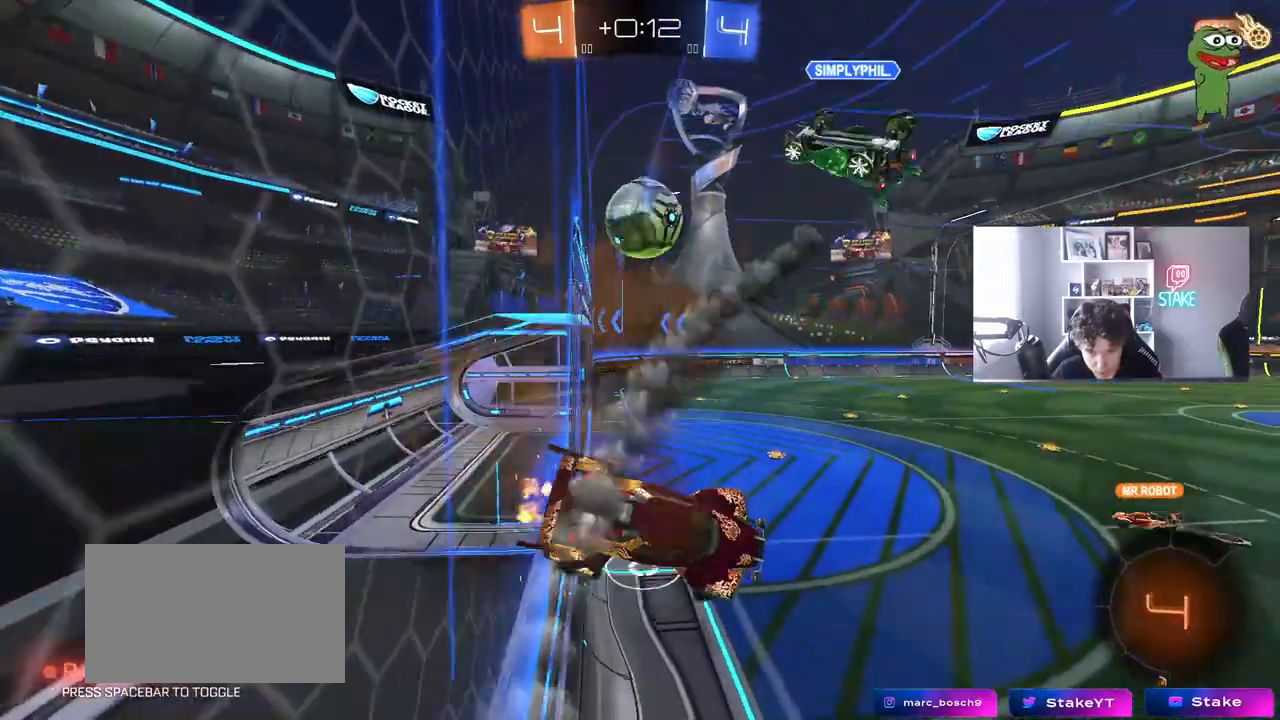
{"keys": ["d", "w"], "mouse": ["right"], "mouse_move": "still", "events": [[33, "shift", "up"], [267, "shift", "down"], [317, "a", "up"], [367, "d", "down"], [417, "shift", "up"], [450, "mouse_right", "down"], [450, "w", "down"]]}
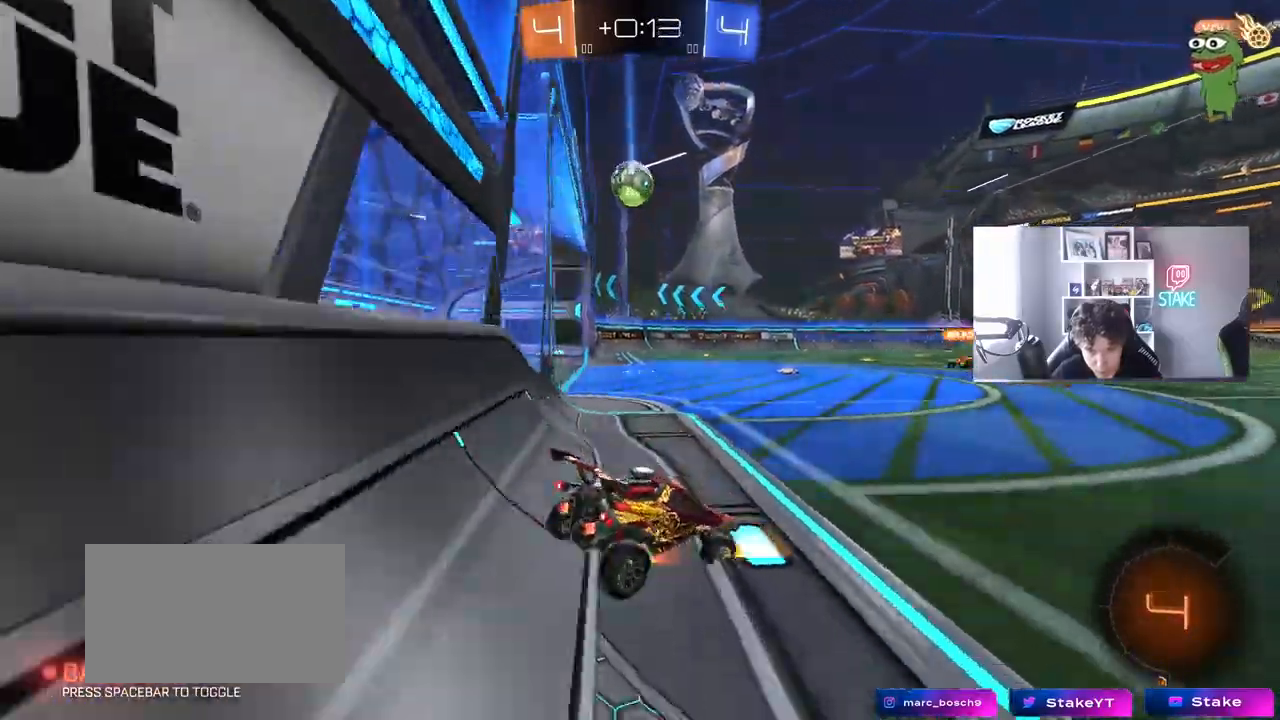
{"keys": ["d", "w"], "mouse": [], "mouse_move": "still", "events": [[100, "mouse_right", "up"], [100, "space", "down"], [233, "shift", "down"], [283, "space", "up"], [333, "shift", "up"]]}
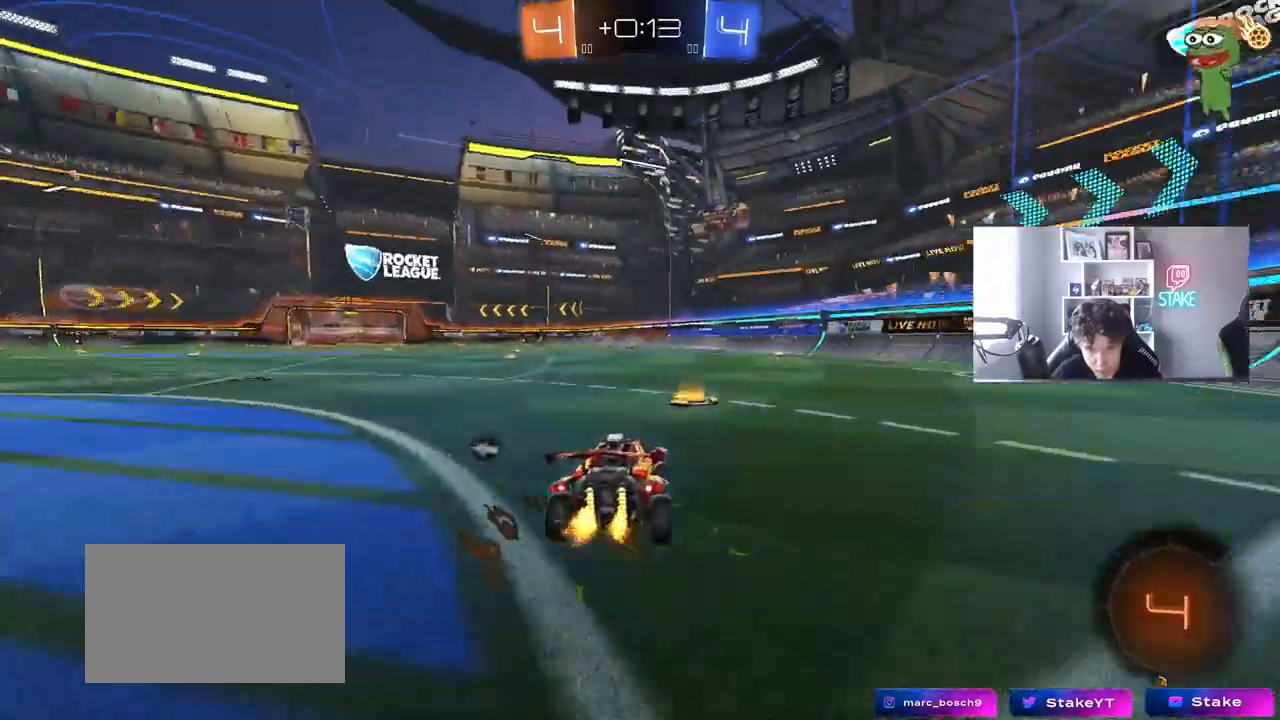
{"keys": ["a", "w"], "mouse": [], "mouse_move": "still", "events": [[67, "d", "up"], [117, "a", "down"]]}
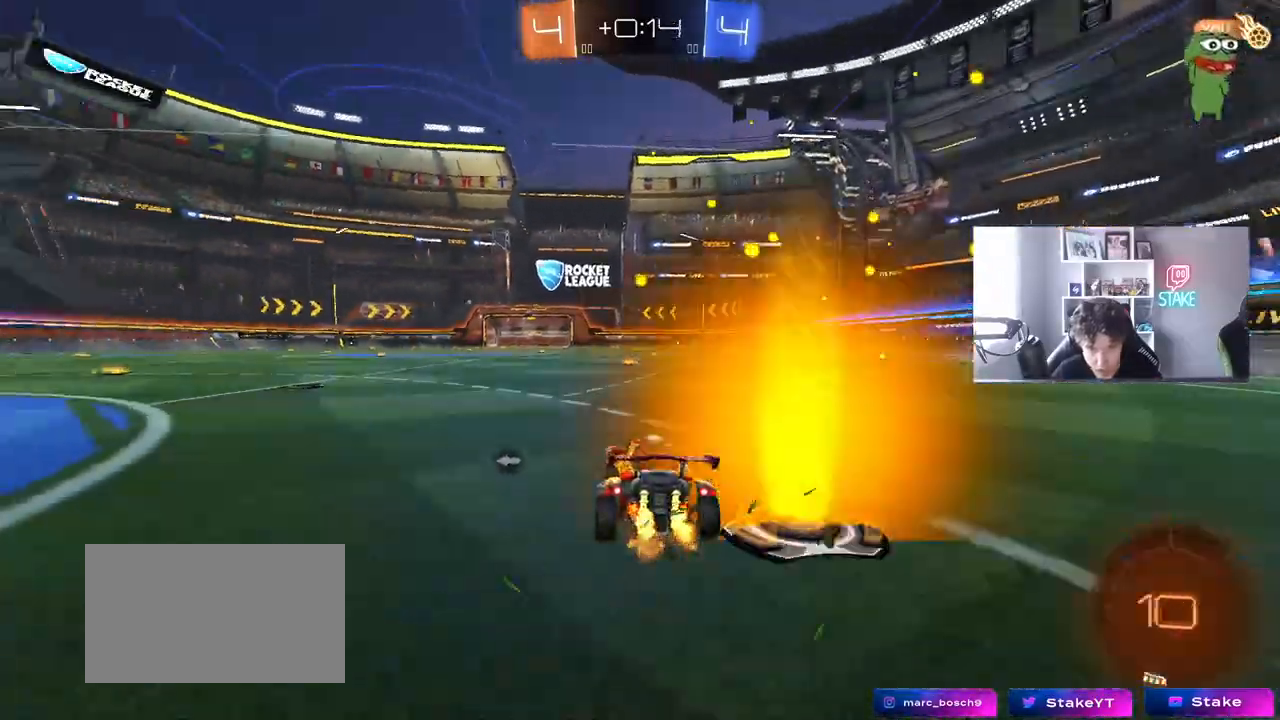
{"keys": ["w"], "mouse": [], "mouse_move": "still", "events": [[450, "a", "up"], [450, "mouse_right", "down"], [500, "mouse_right", "up"]]}
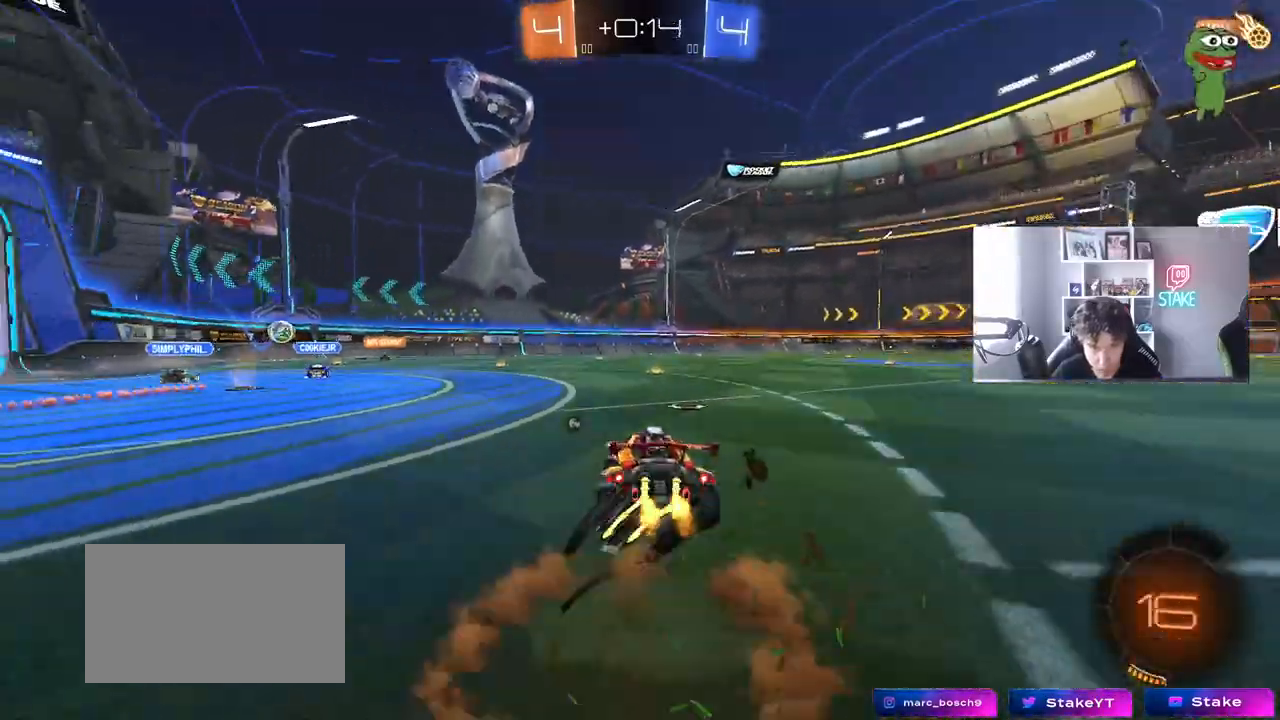
{"keys": ["w"], "mouse": [], "mouse_move": "still", "events": [[50, "mouse_right", "down"], [50, "space", "down"], [183, "space", "up"], [283, "mouse_right", "up"]]}
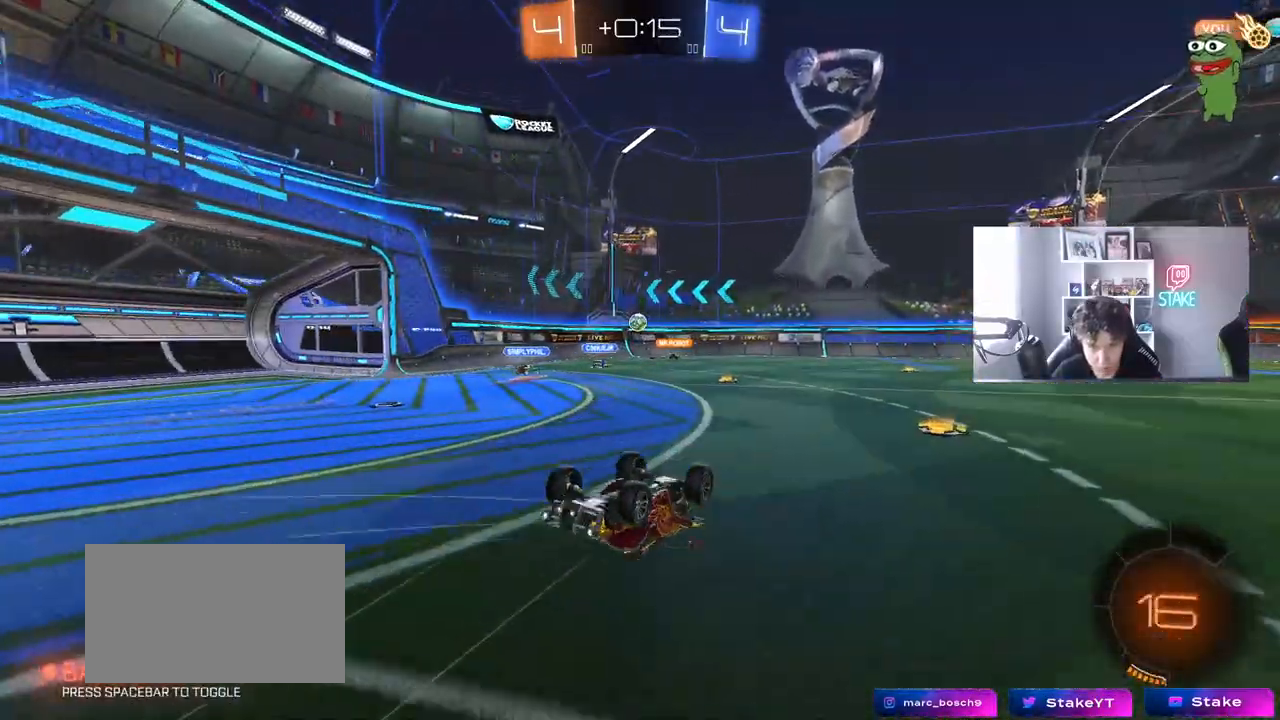
{"keys": [], "mouse": ["left"], "mouse_move": "still", "events": [[150, "w", "up"], [300, "d", "down"], [383, "d", "up"], [483, "mouse_left", "down"]]}
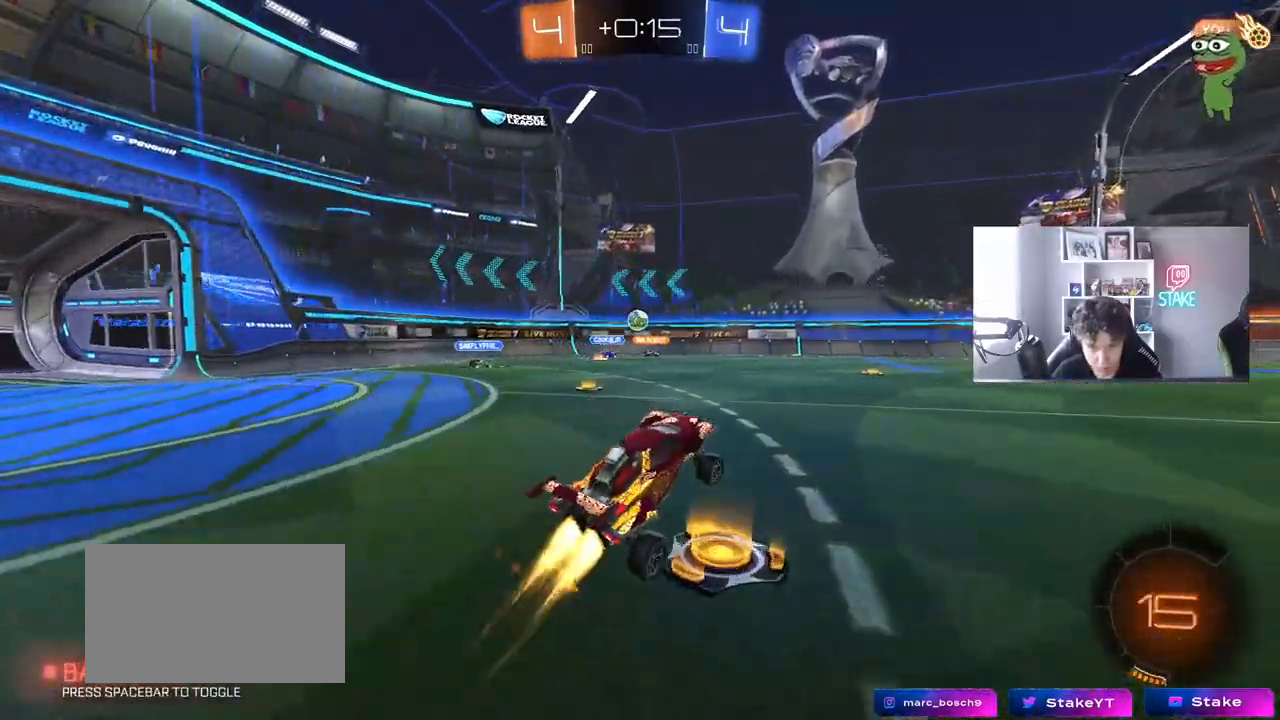
{"keys": ["w"], "mouse": [], "mouse_move": "still", "events": [[133, "d", "down"], [133, "w", "down"], [267, "d", "up"], [500, "mouse_left", "up"]]}
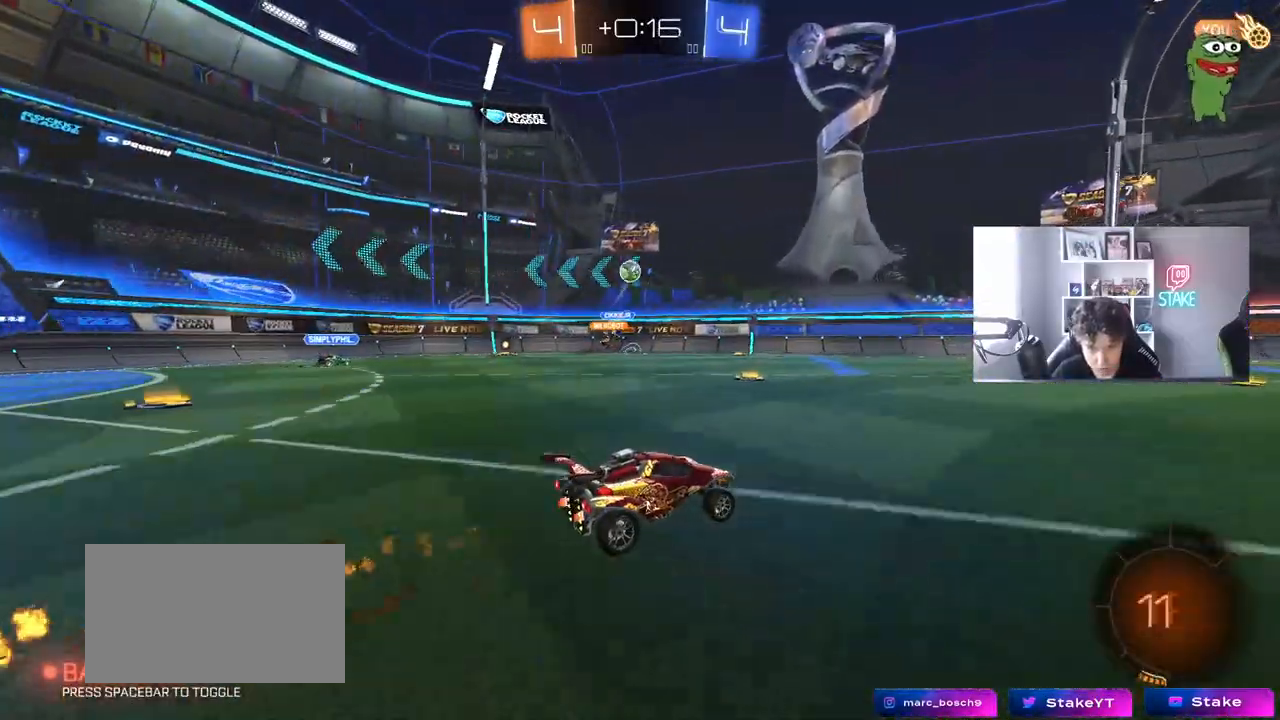
{"keys": ["space", "w"], "mouse": ["left"], "mouse_move": "still", "events": [[333, "d", "down"], [333, "mouse_left", "down"], [417, "d", "up"], [467, "space", "down"]]}
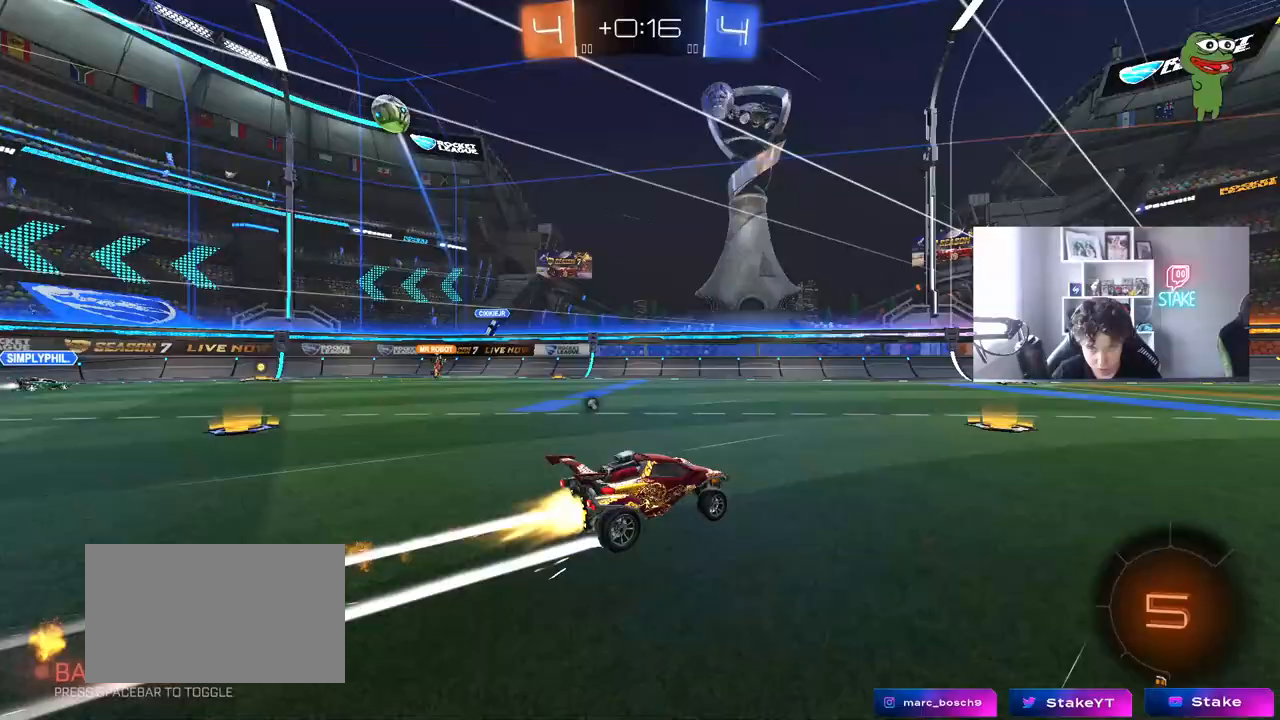
{"keys": ["w"], "mouse": [], "mouse_move": "still", "events": [[17, "a", "down"], [67, "mouse_left", "up"], [150, "a", "up"], [150, "space", "up"], [400, "a", "down"], [483, "a", "up"]]}
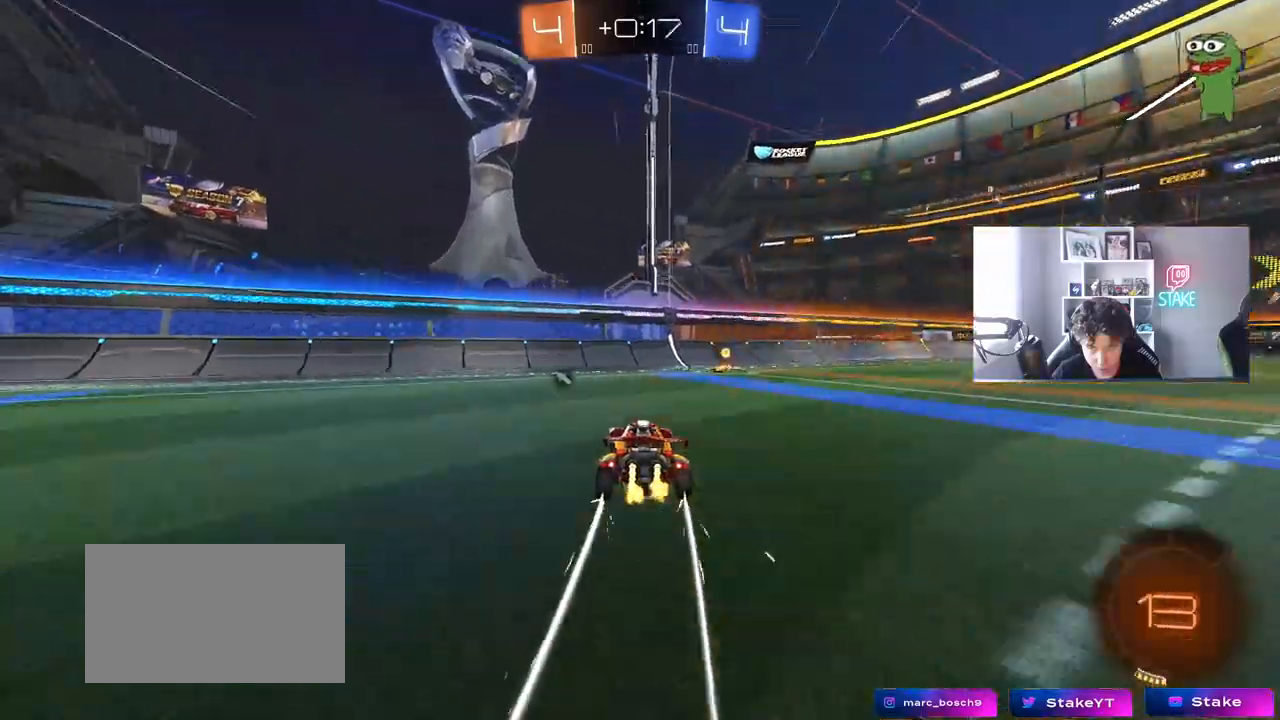
{"keys": ["d", "w"], "mouse": ["left"], "mouse_move": "still", "events": [[33, "space", "down"], [167, "d", "down"], [217, "mouse_left", "down"], [217, "space", "up"], [267, "shift", "down"], [450, "shift", "up"]]}
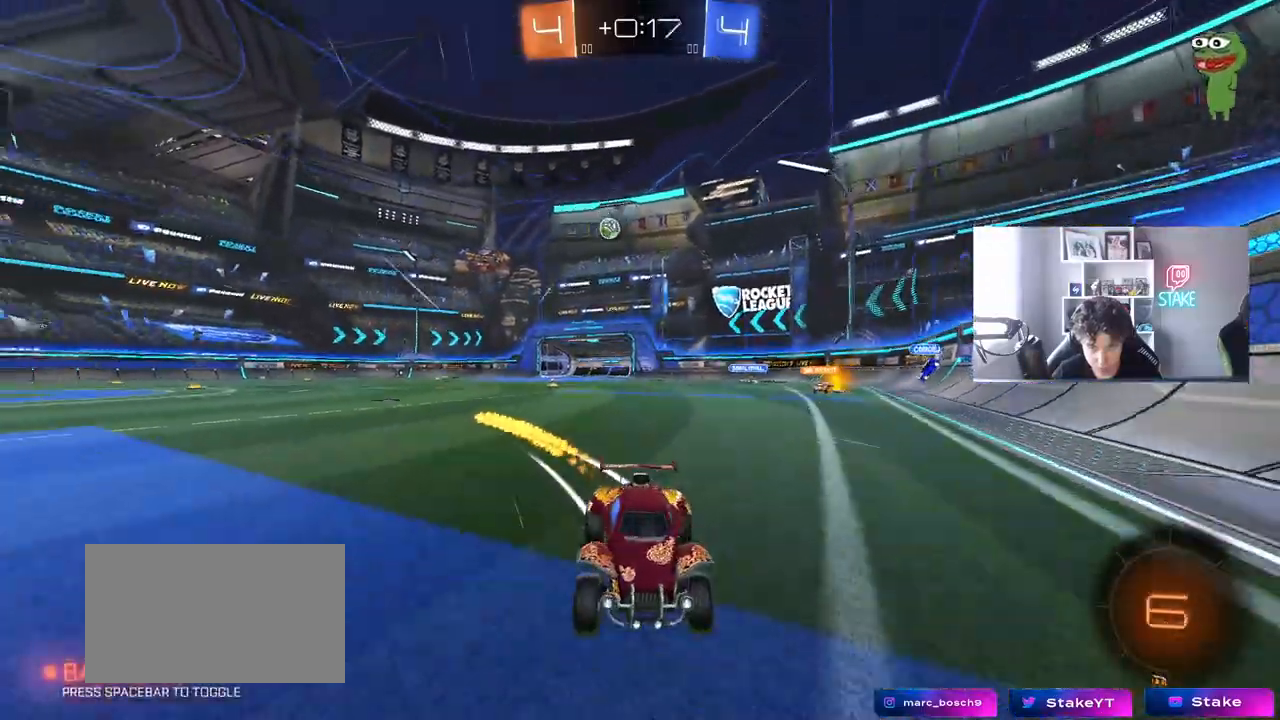
{"keys": ["d", "w"], "mouse": ["left"], "mouse_move": "still", "events": []}
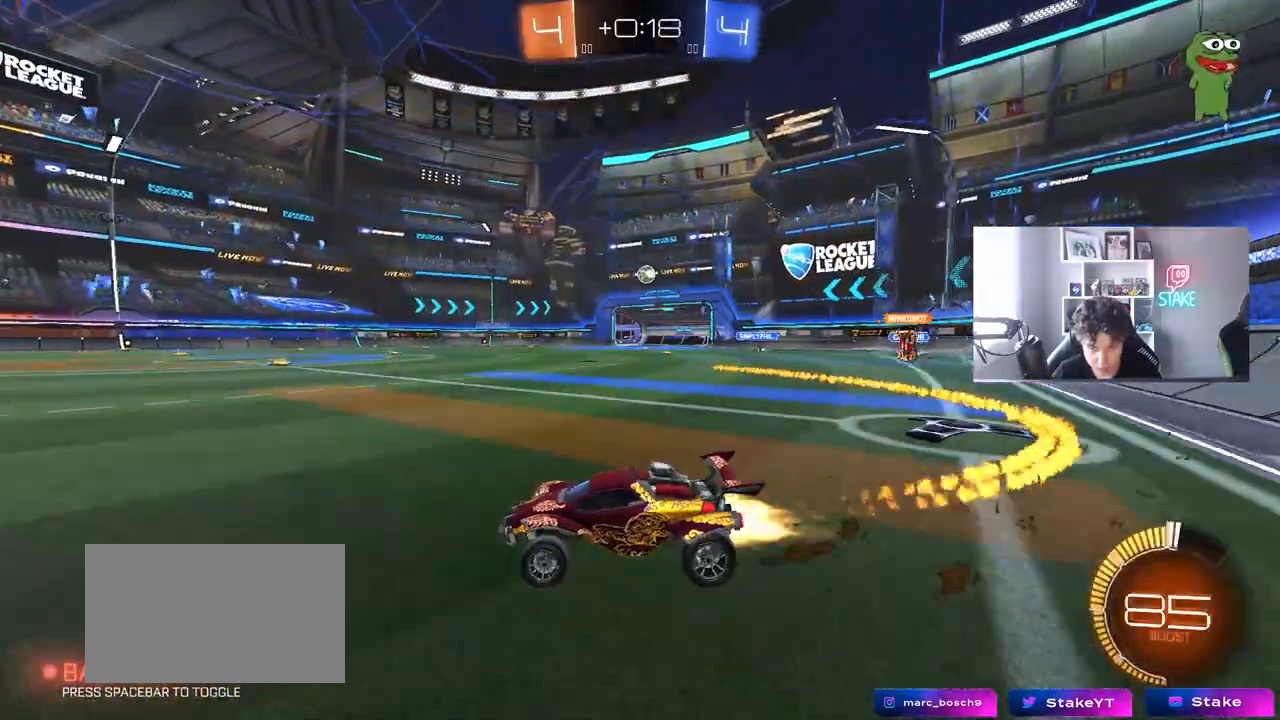
{"keys": ["d", "w"], "mouse": ["left"], "mouse_move": "still", "events": [[200, "d", "up"], [250, "mouse_left", "up"], [300, "d", "down"], [383, "mouse_left", "down"]]}
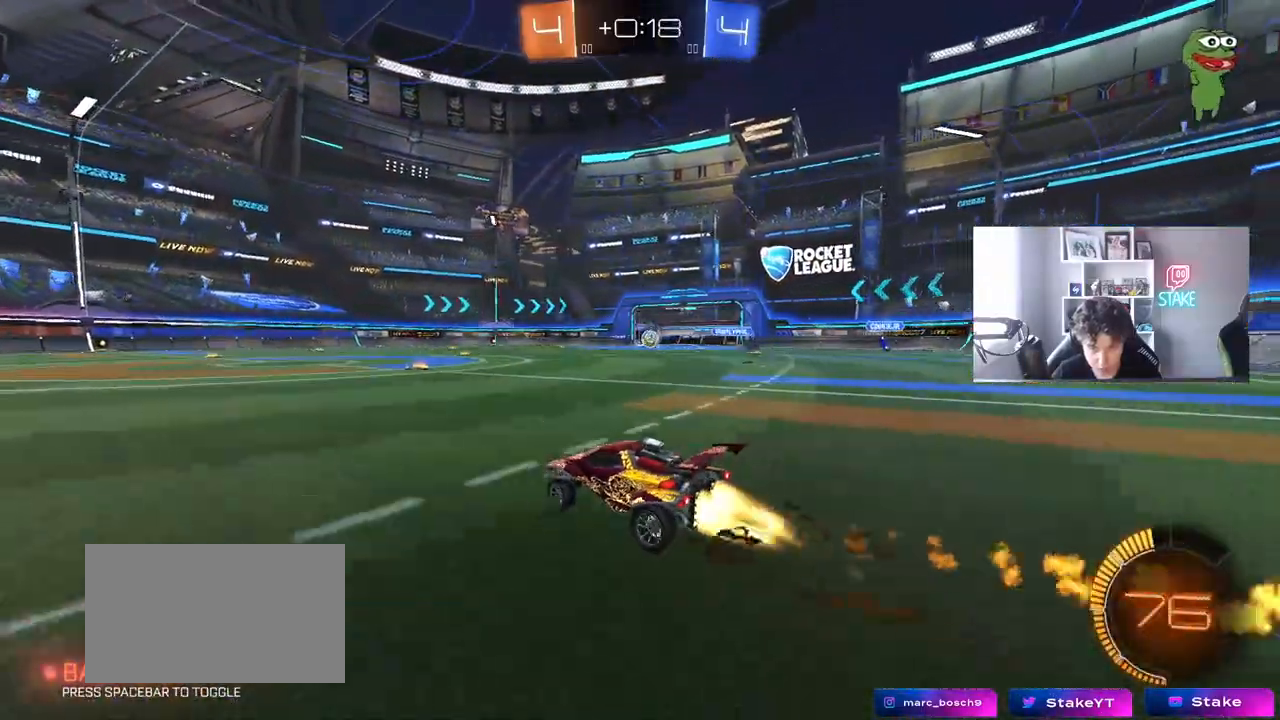
{"keys": ["a", "w"], "mouse": [], "mouse_move": "still", "events": [[133, "mouse_left", "up"], [167, "d", "up"], [500, "a", "down"]]}
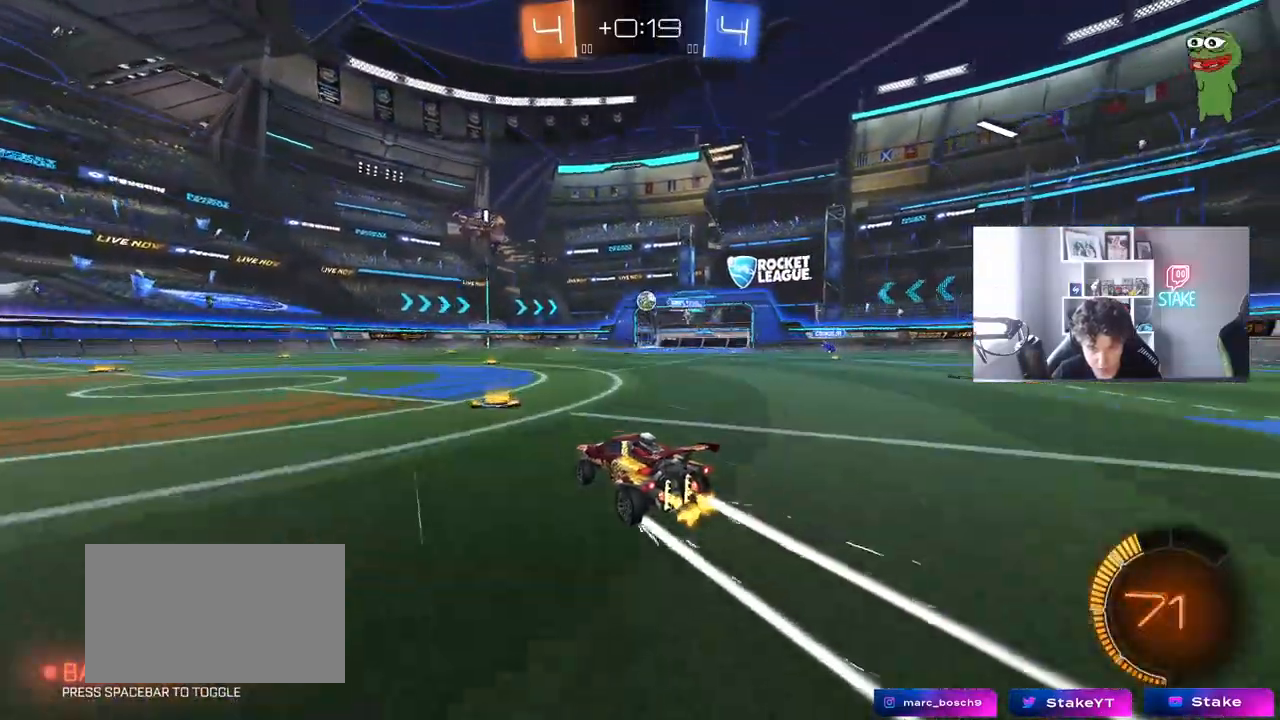
{"keys": ["w"], "mouse": [], "mouse_move": "still", "events": [[150, "mouse_left", "down"], [217, "mouse_left", "up"], [283, "a", "up"]]}
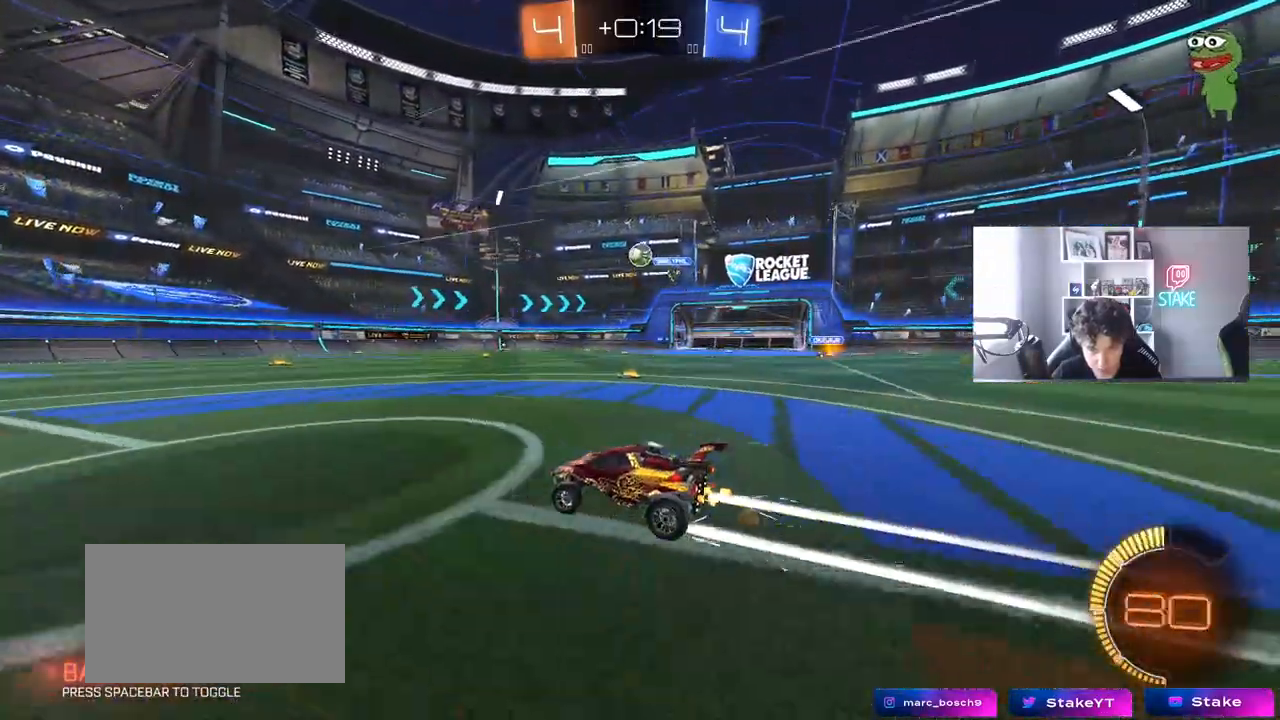
{"keys": ["a", "space", "w"], "mouse": ["left"], "mouse_move": "still", "events": [[433, "space", "down"], [483, "a", "down"], [483, "mouse_left", "down"]]}
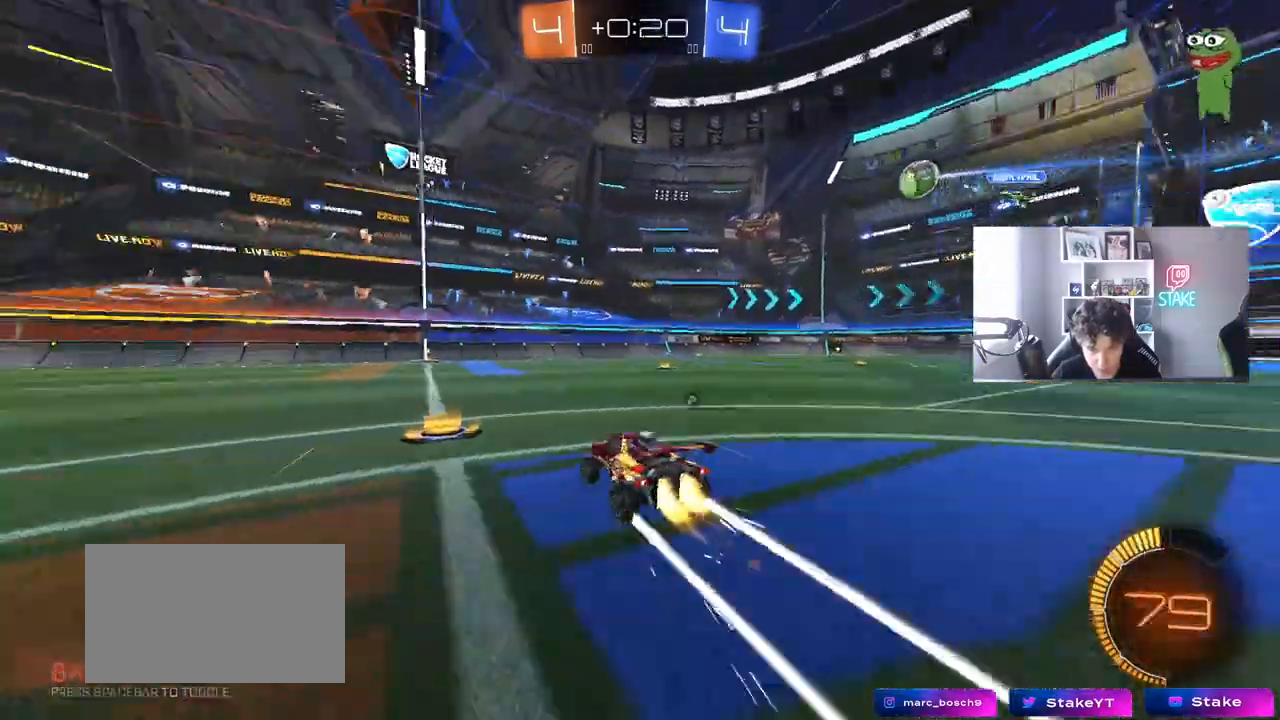
{"keys": ["w"], "mouse": ["left"], "mouse_move": "still", "events": [[83, "a", "up"], [83, "space", "up"], [133, "mouse_left", "up"], [367, "d", "down"], [367, "space", "down"], [450, "d", "up"], [450, "space", "up"], [500, "mouse_left", "down"]]}
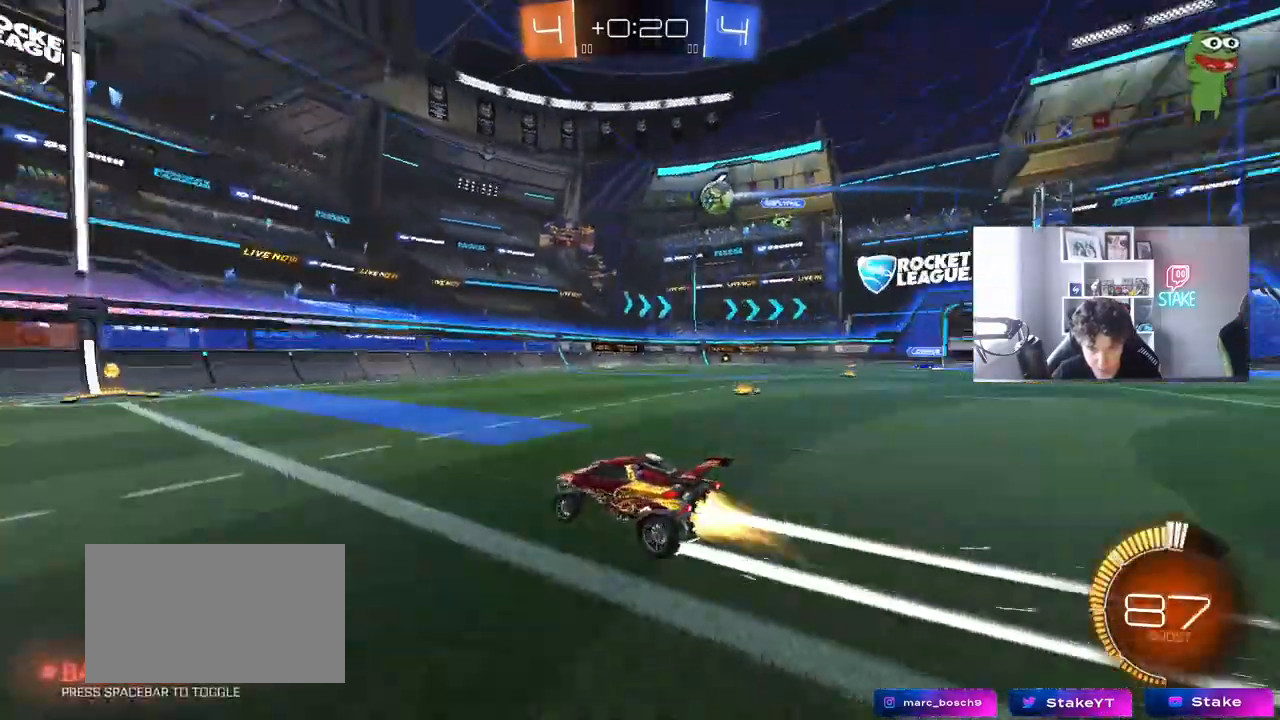
{"keys": ["a", "shift", "w"], "mouse": [], "mouse_move": "still", "events": [[183, "mouse_left", "up"], [433, "a", "down"], [433, "shift", "down"]]}
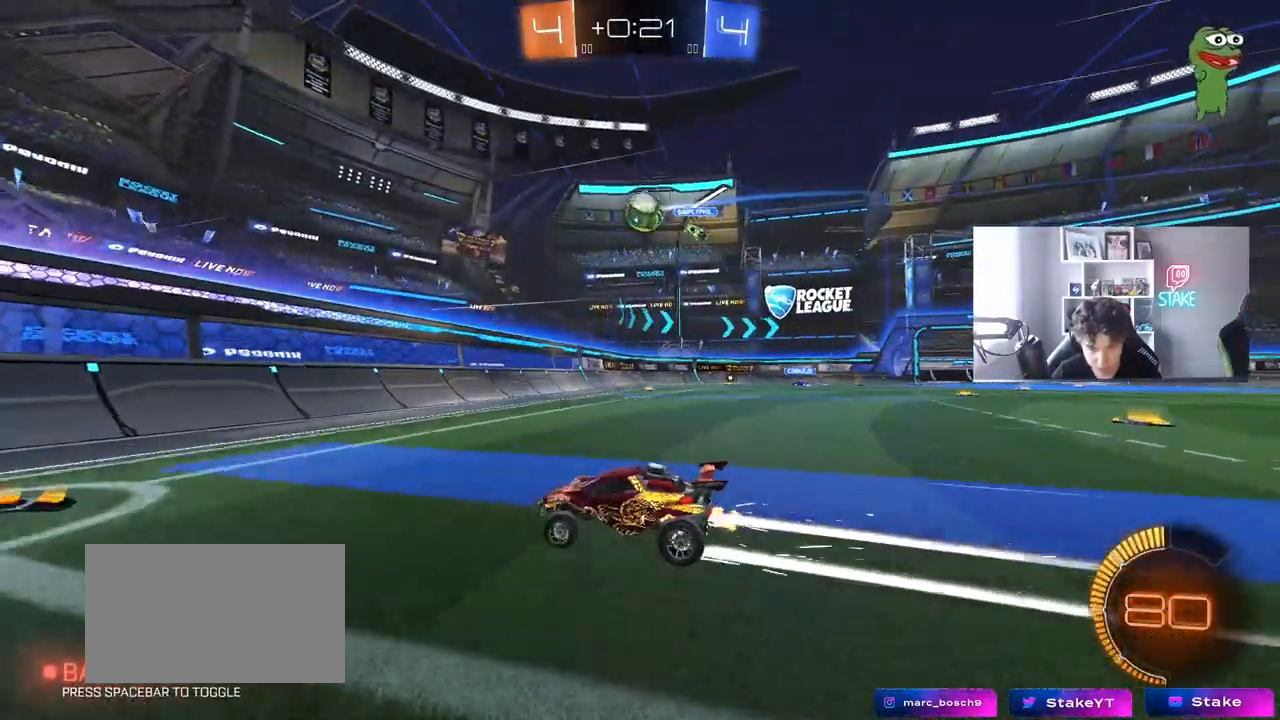
{"keys": ["w"], "mouse": [], "mouse_move": "still", "events": [[117, "shift", "up"], [483, "a", "up"]]}
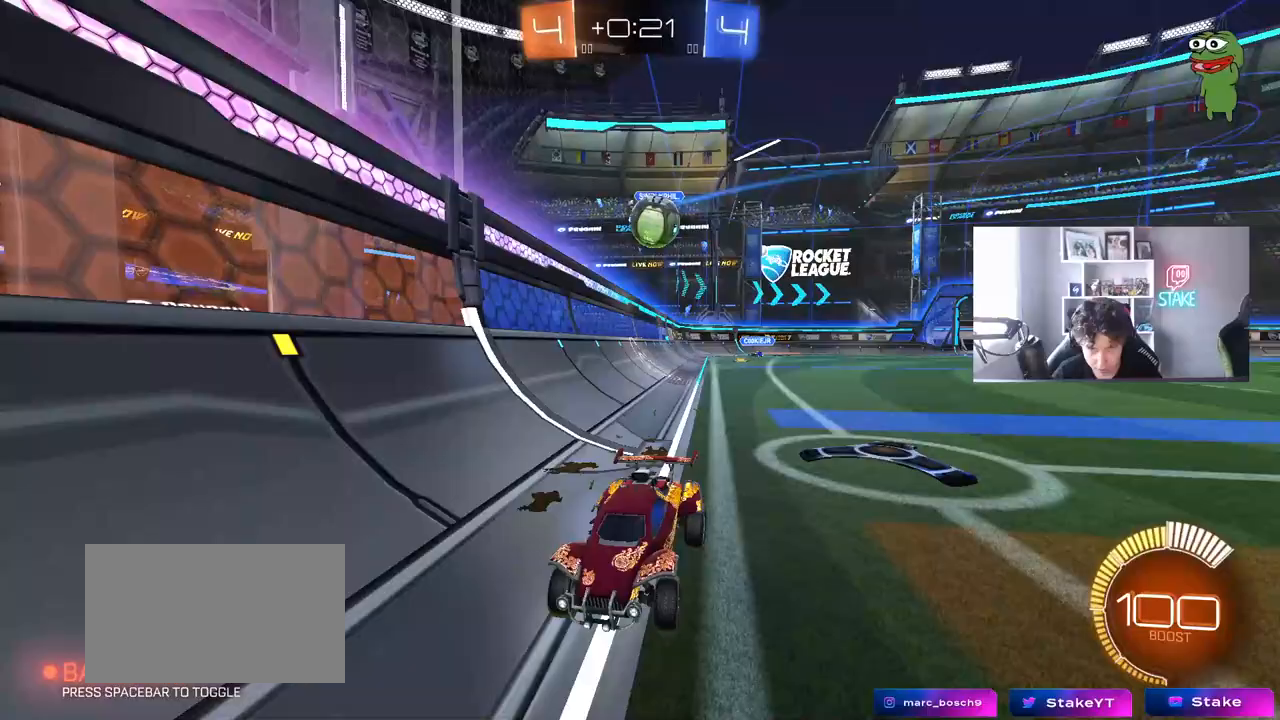
{"keys": ["a", "w"], "mouse": [], "mouse_move": "still", "events": [[83, "a", "down"], [83, "shift", "down"], [133, "a", "up"], [133, "shift", "up"], [167, "d", "down"], [167, "w", "up"], [217, "w", "down"], [400, "d", "up"], [450, "a", "down"]]}
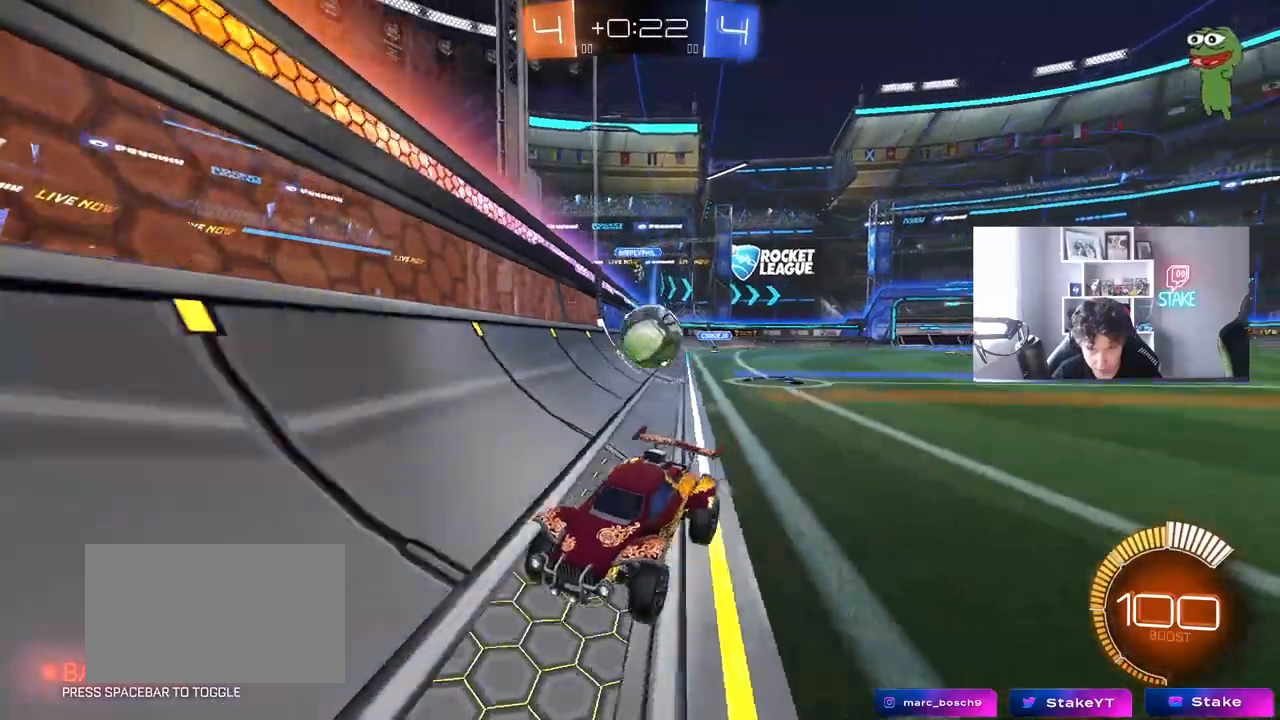
{"keys": ["a", "w"], "mouse": ["left"], "mouse_move": "down-left", "events": [[50, "mouse_left", "down"], [133, "a", "up"], [133, "mouse_left", "up"], [183, "a", "down"], [233, "shift", "down"], [417, "mouse_left", "down"], [417, "shift", "up"]]}